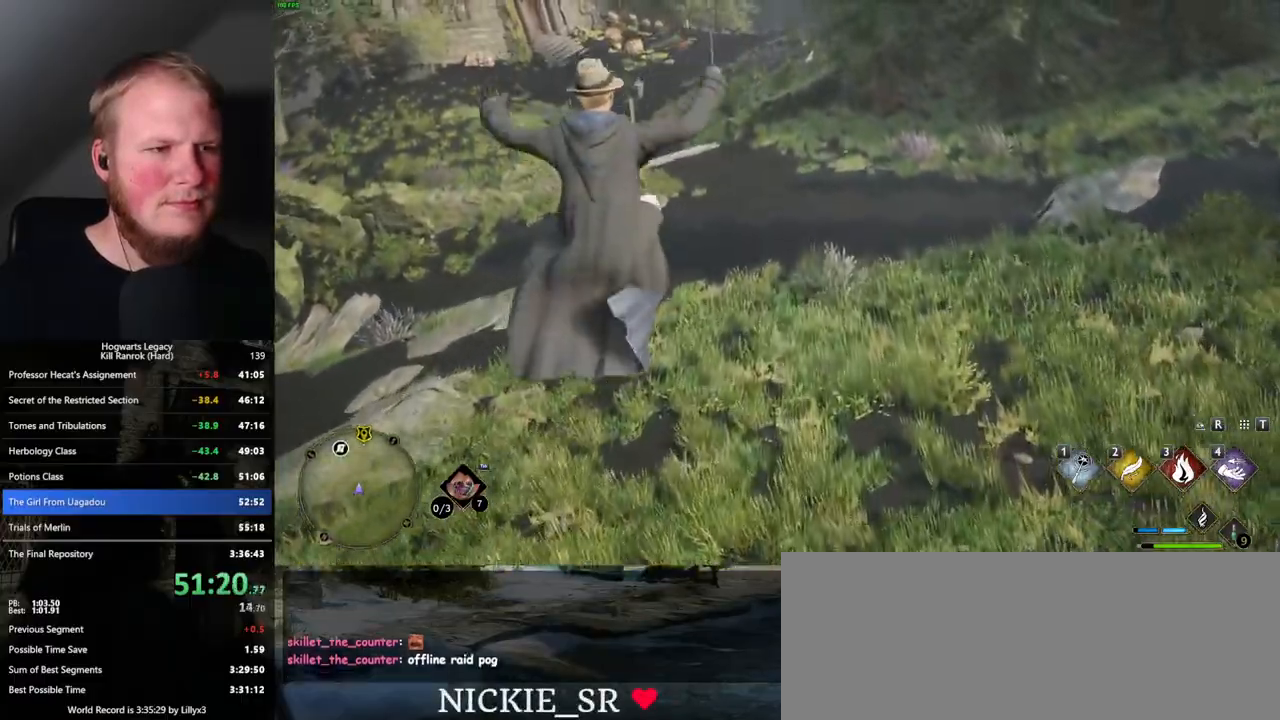
Gameplay with keyboard and mouse; each line is a JSON object with the keys and mouse buttons held at the frame after it. "events" lists presses ("down") and releases ("up") of ".", "/", "0", "1", "2", "3", "4", "5", "6", "7", "8", "9", "a", "alt_l", "alt_r", "b", "backslash", "backspace", "c", "caps_lock", "comma", "ctrl_l", "ctrl_r", "d", "e", "equals", "escape", "f", "f1", "f10", "f11", "f12", "f2", "f3", "f4", "f5", "f6", "f7", "f8", "f9", "g", "h", "i", "j", "k", "l", "lbracket", "m", "minus", "n", "o", "p", "q", "quote", "r", "rbracket", "return", "s", "semicolon", "shift_l", "shift_r", "space", "super_l", "super_r", "t", "tab", "tilde", "u", "v", "w", "x", "y", "z", "mouse_left", "mouse_wheel", "mouse_right", "mouse_mb4" and "mouse_mb5" between this image and that frame as [ms after this image, input, new state], when the widget could be followed in between. "mouse_left", "mouse_wheel", "mouse_right", "mouse_mb4", "mouse_mb5" = the "left", "wheel", "right", "mb4", "mb5" buttons of the "mouse" list. No other keys are recorded. "wheel" means that the mouse wheel is clicked or scrolled. Mouse movement is not recorded.
{"keys": ["w"], "mouse": [], "events": []}
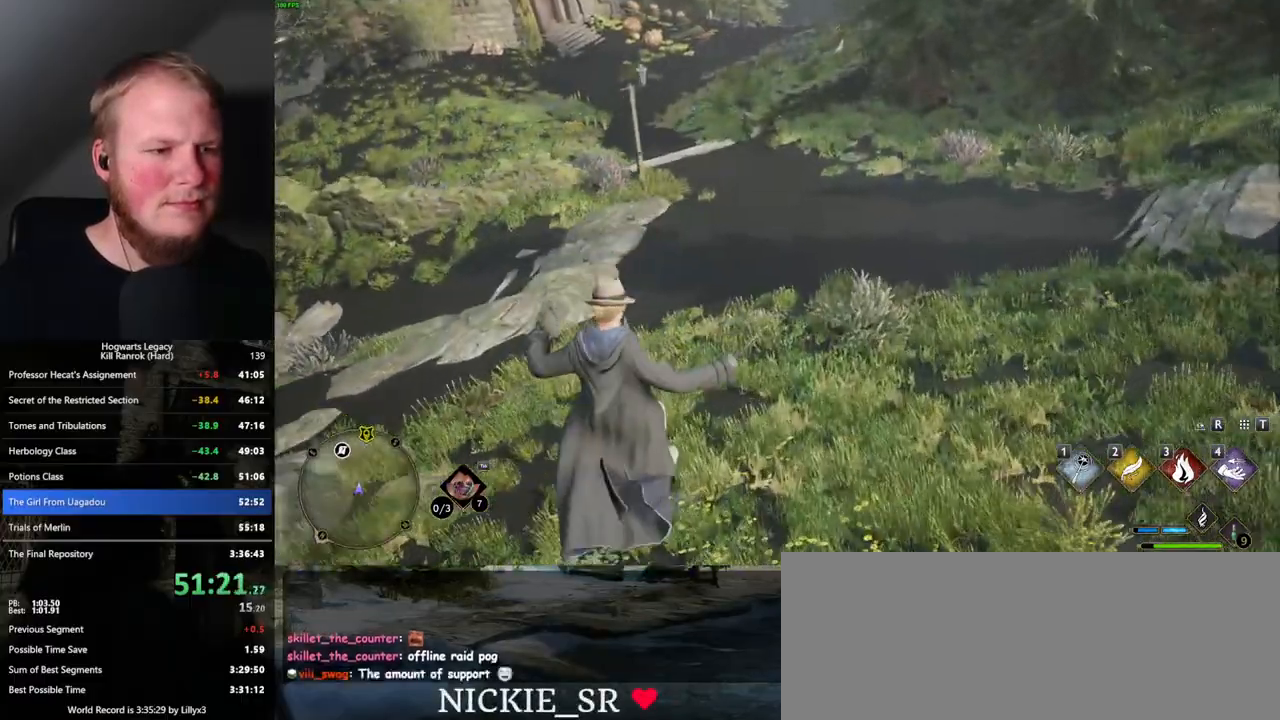
{"keys": ["w"], "mouse": [], "events": [[34, "mouse_mb5", "down"], [234, "mouse_mb5", "up"]]}
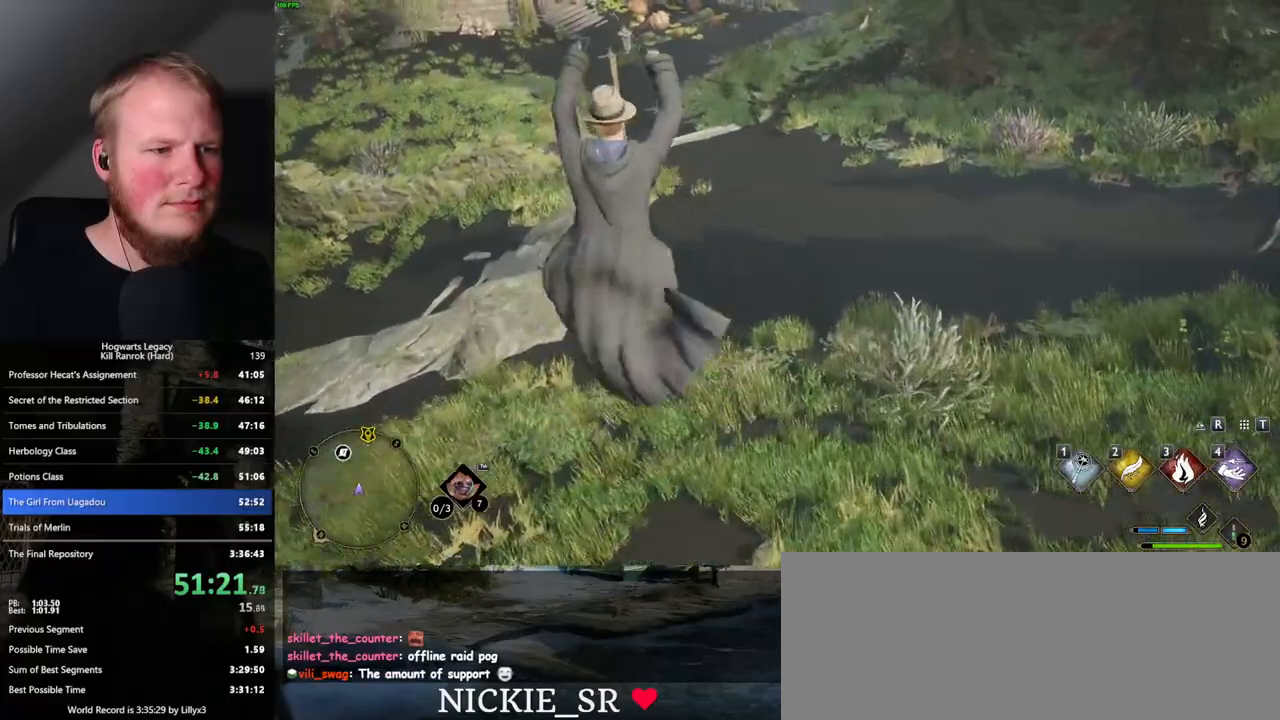
{"keys": ["w"], "mouse": [], "events": []}
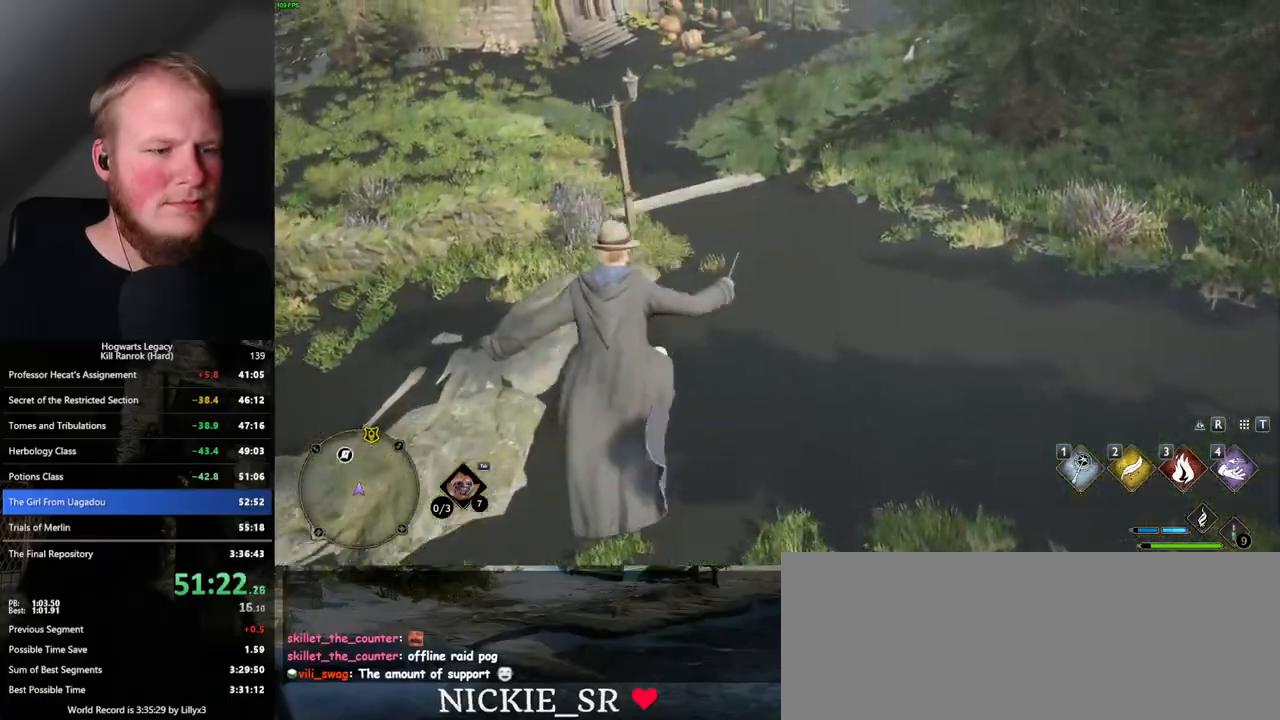
{"keys": ["w"], "mouse": [], "events": [[267, "mouse_mb5", "down"], [467, "mouse_mb5", "up"]]}
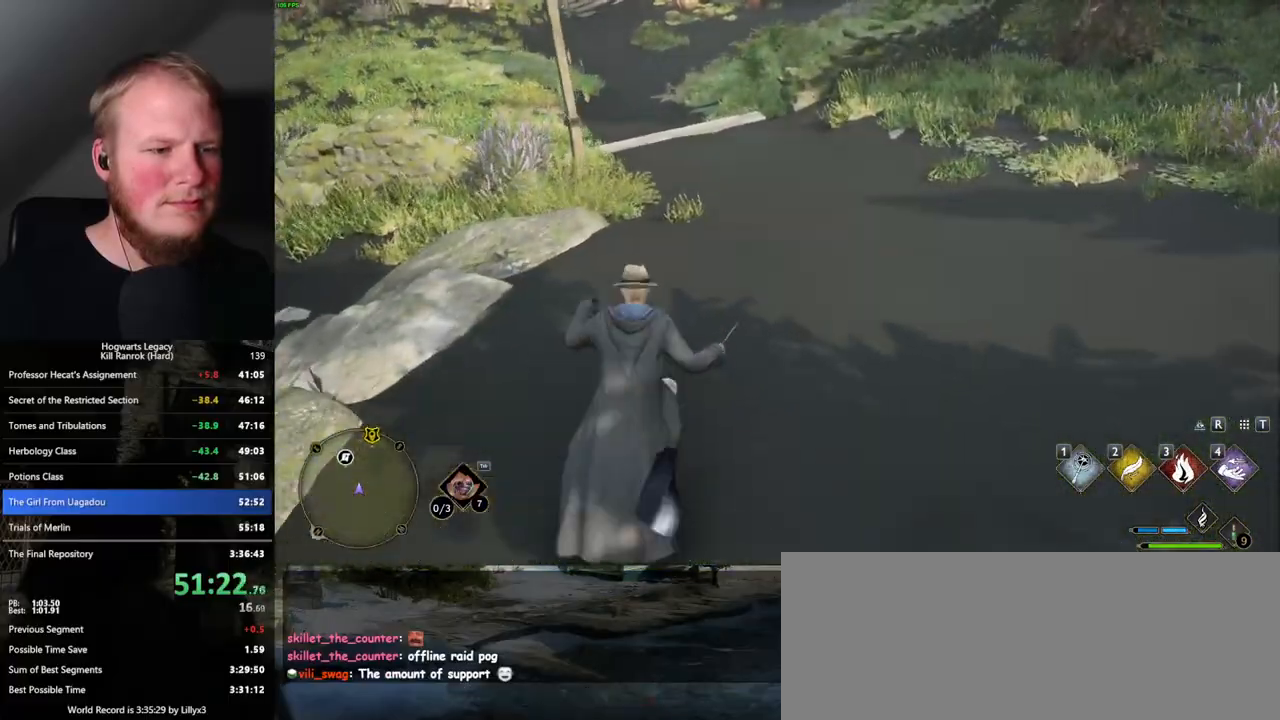
{"keys": ["w"], "mouse": [], "events": []}
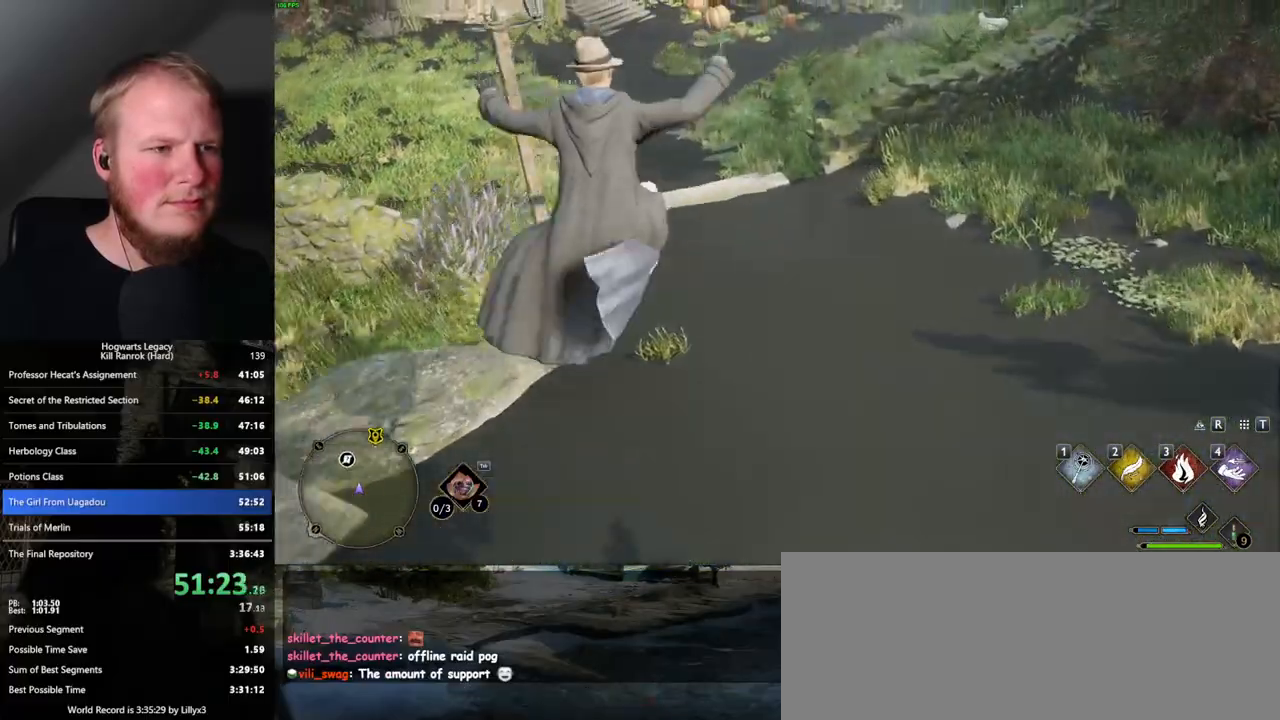
{"keys": ["w"], "mouse": ["mb5"], "events": [[350, "mouse_mb5", "down"]]}
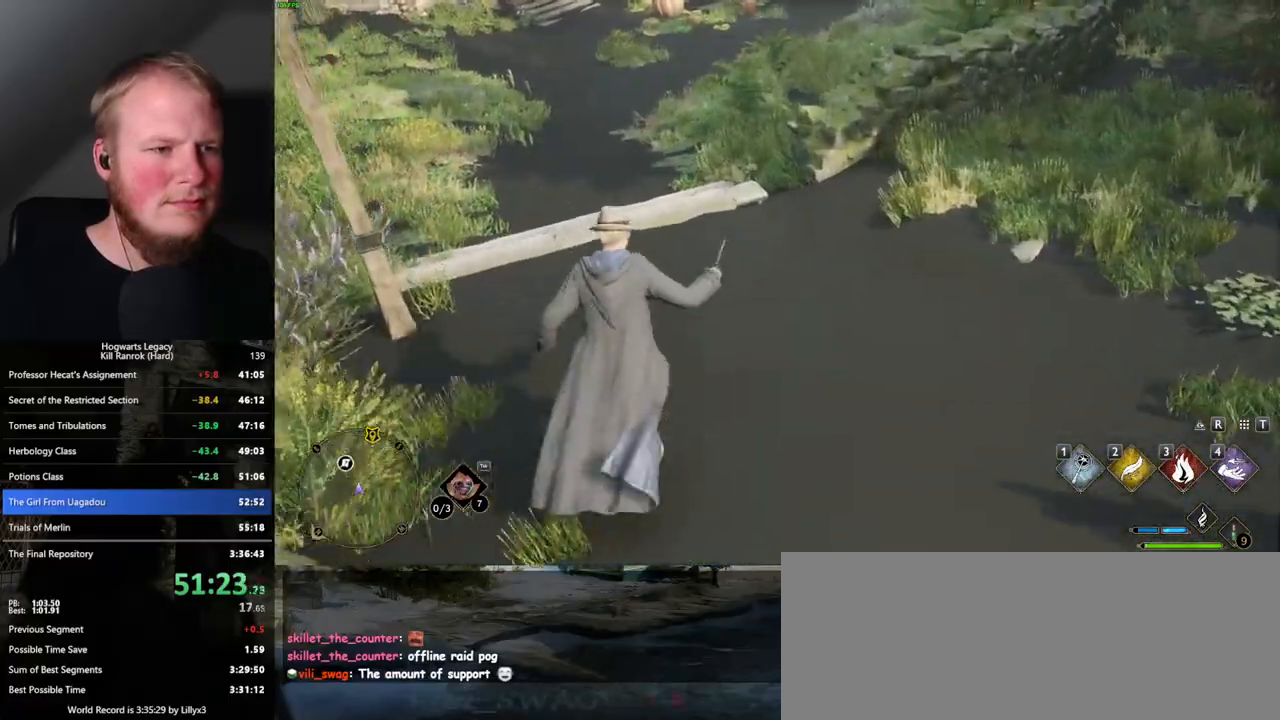
{"keys": ["w"], "mouse": [], "events": [[17, "mouse_mb5", "up"]]}
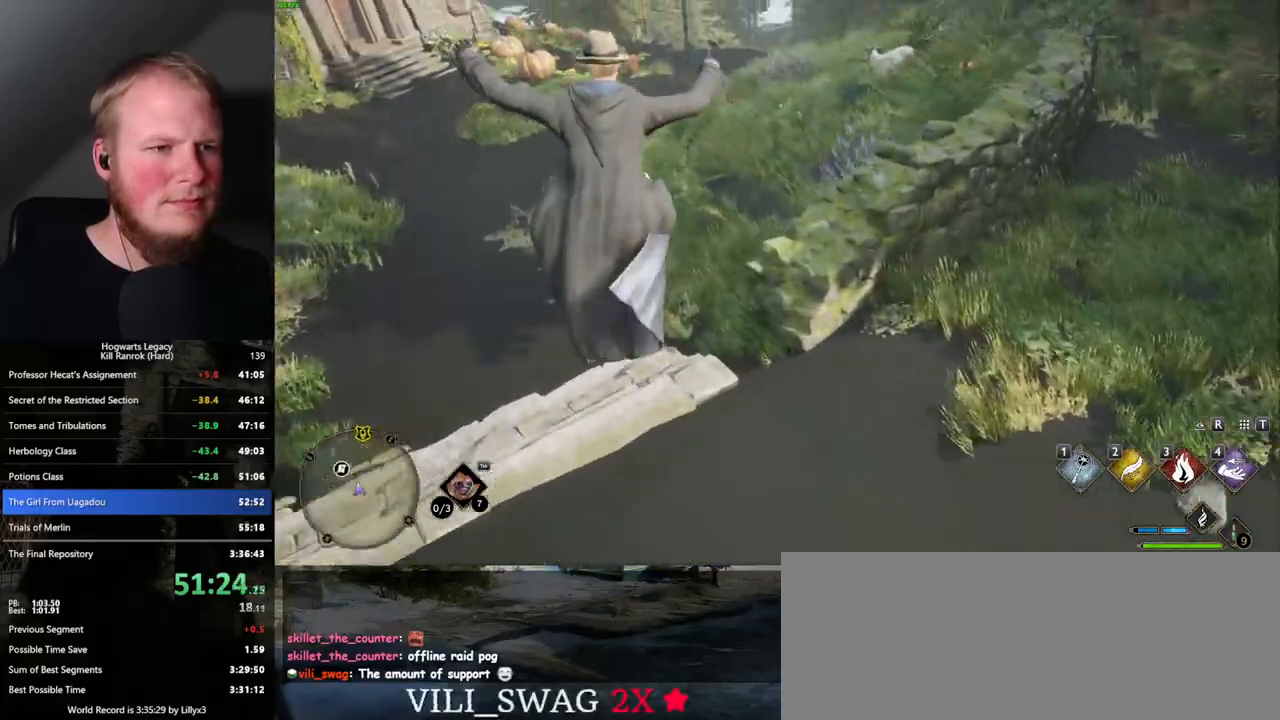
{"keys": ["w"], "mouse": [], "events": []}
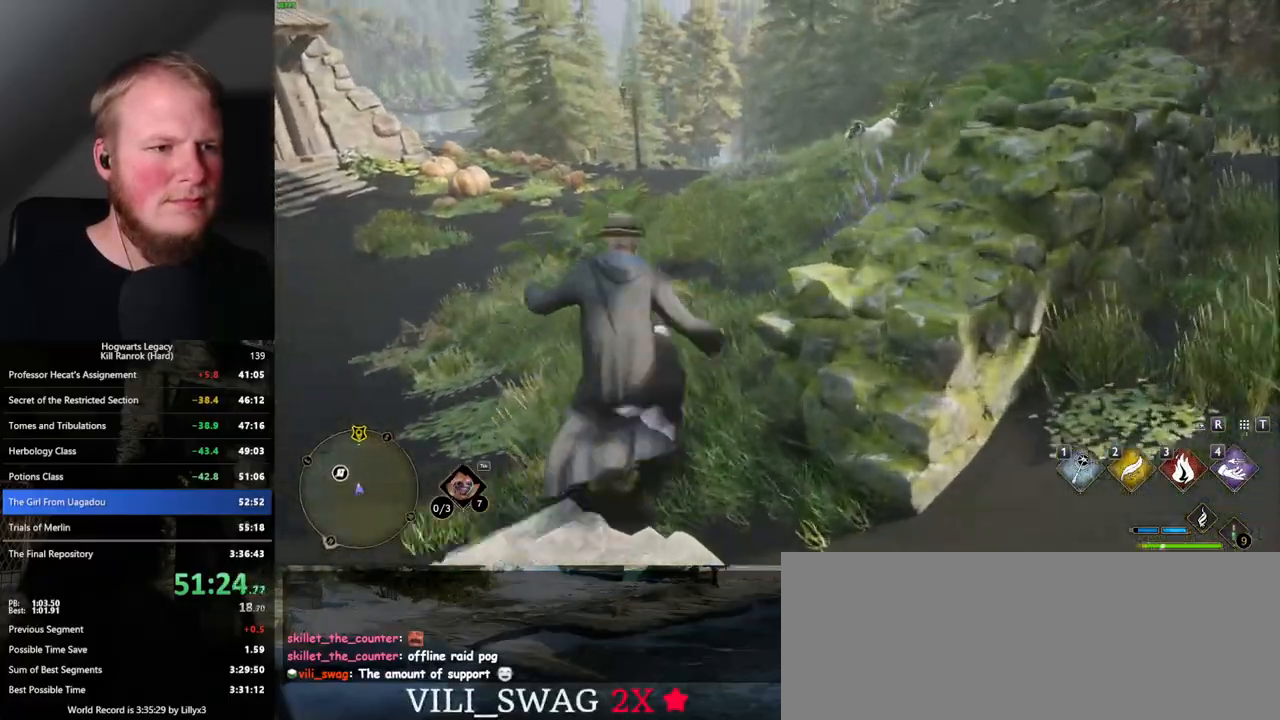
{"keys": ["w"], "mouse": [], "events": []}
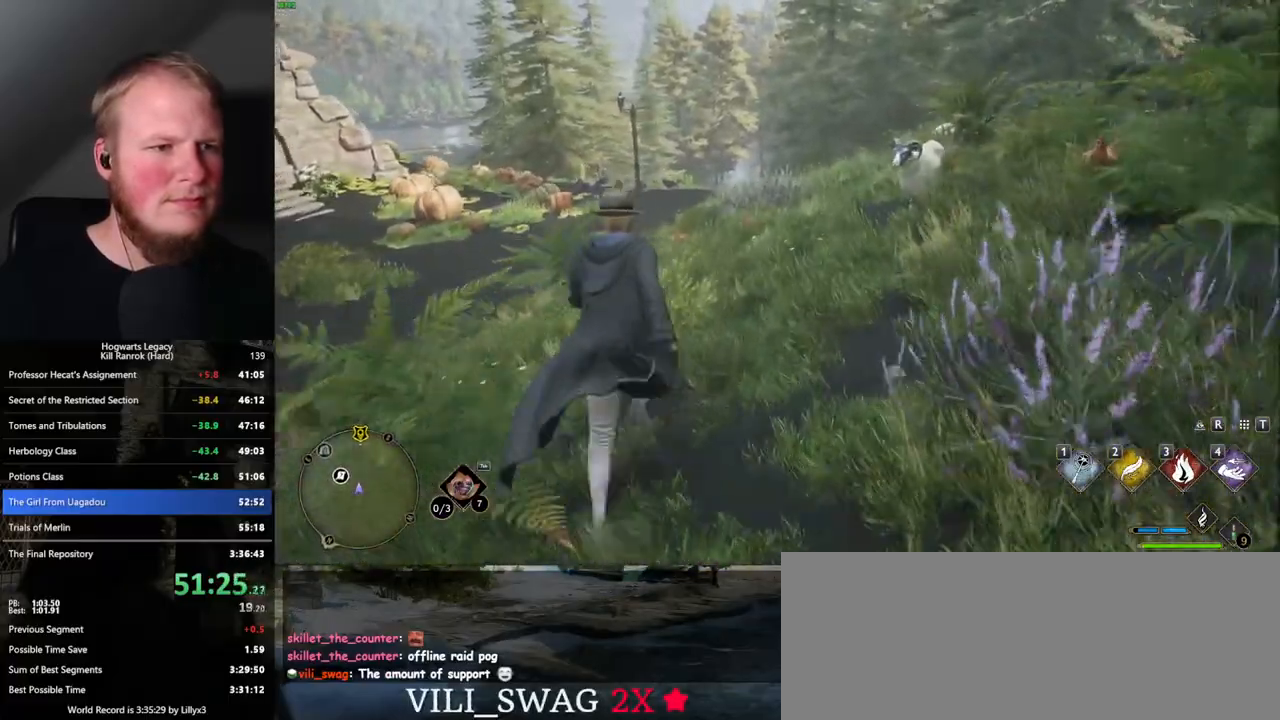
{"keys": ["w"], "mouse": [], "events": []}
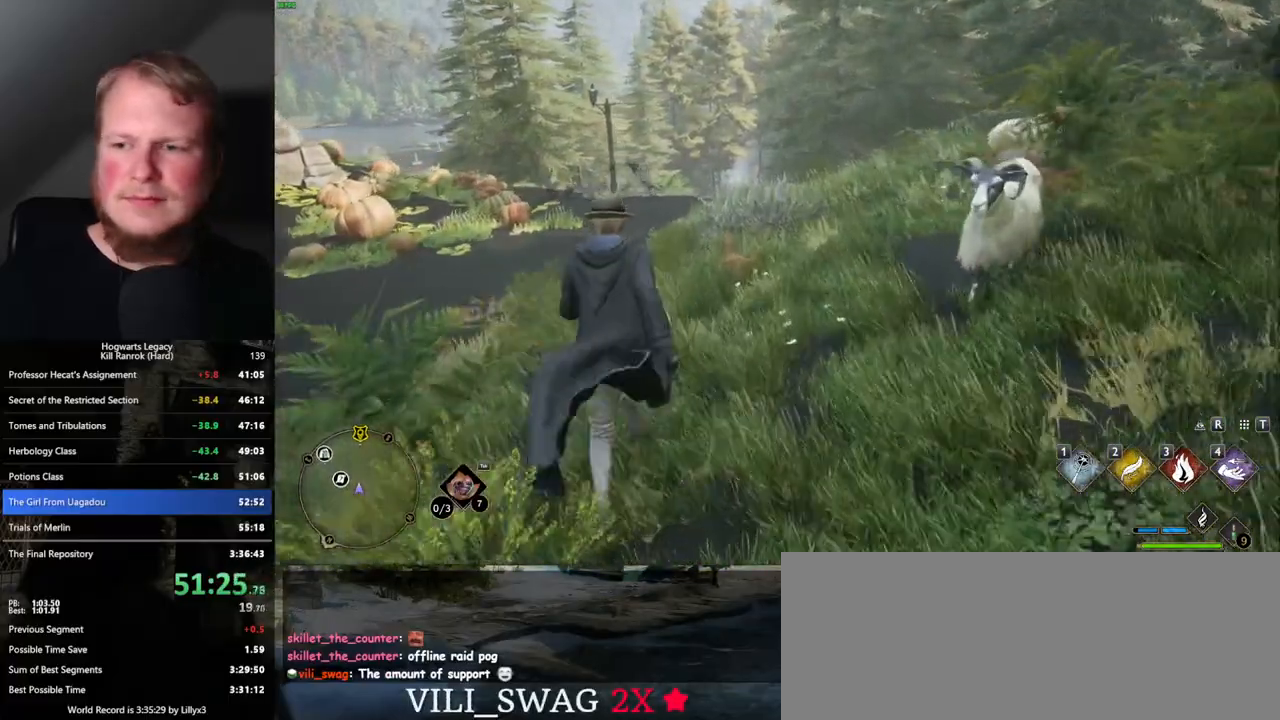
{"keys": ["w"], "mouse": [], "events": []}
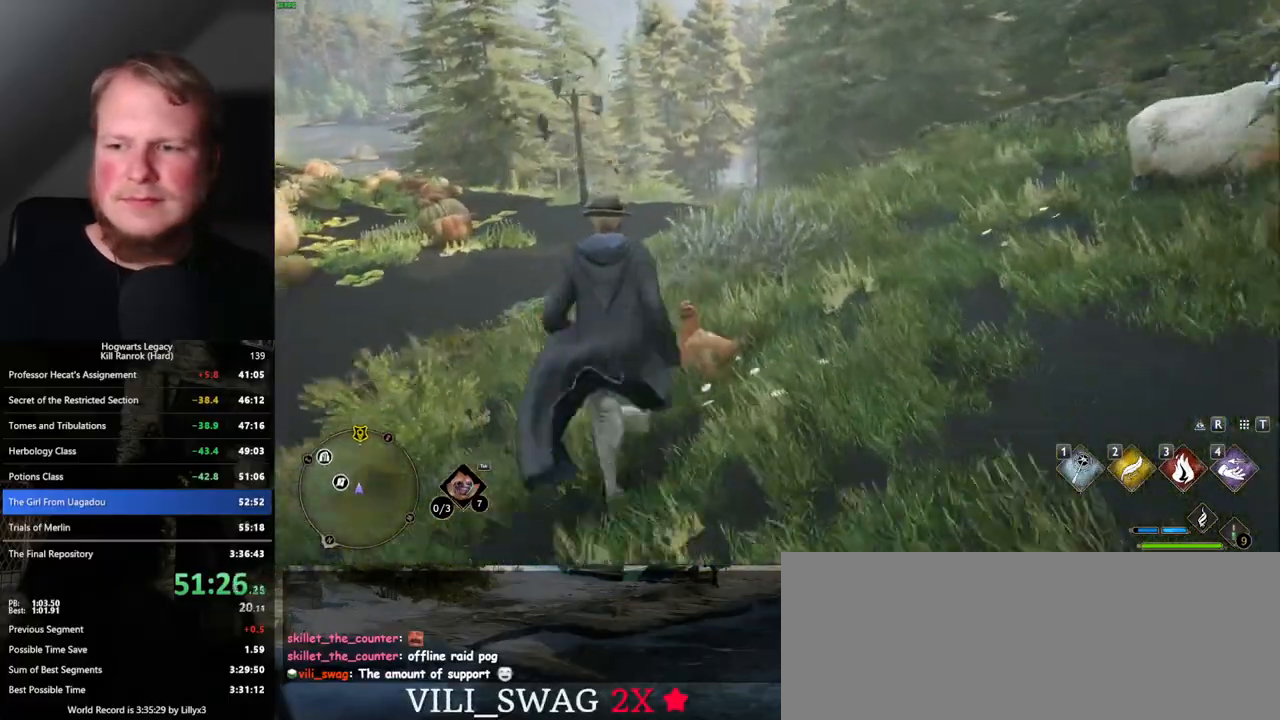
{"keys": ["w"], "mouse": [], "events": []}
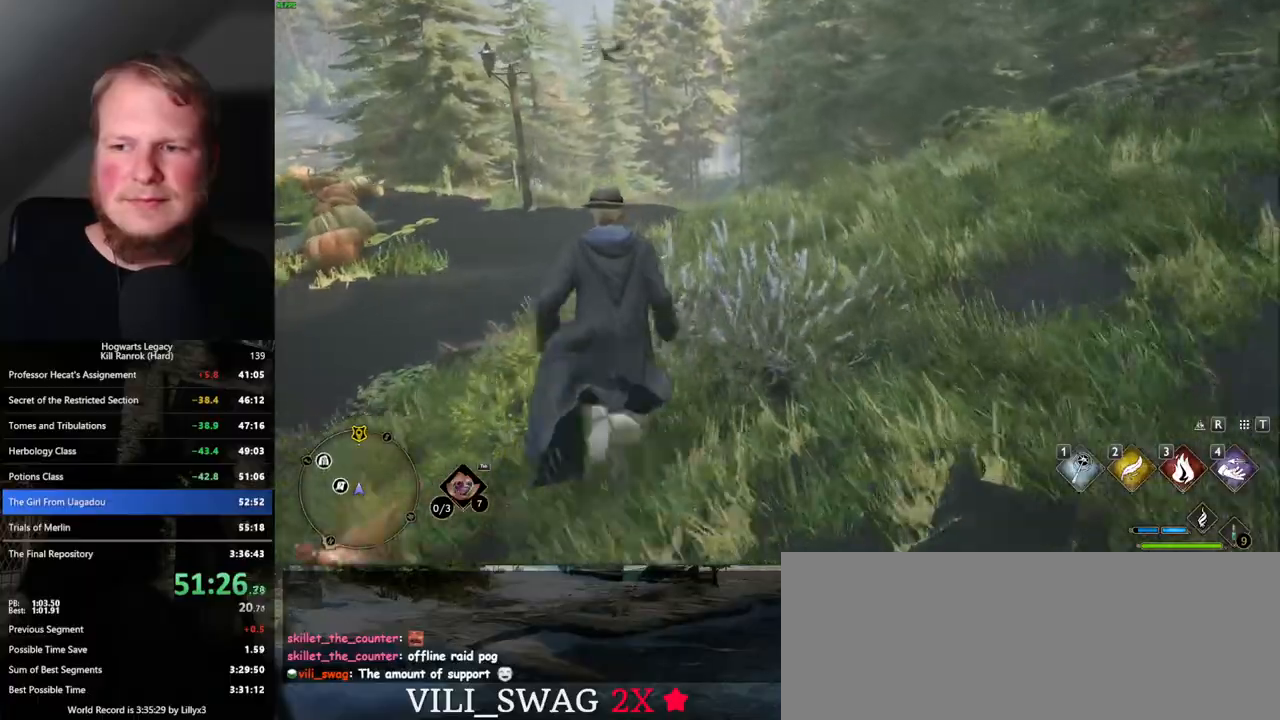
{"keys": ["w"], "mouse": [], "events": []}
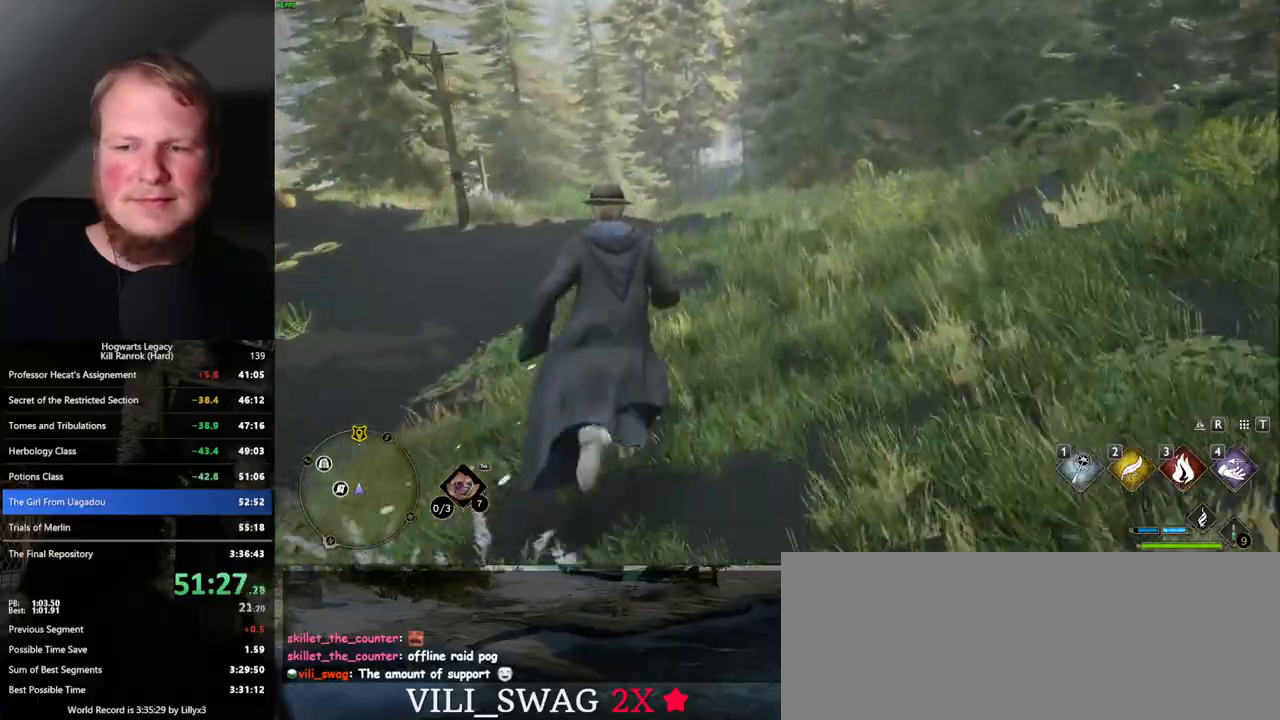
{"keys": ["w"], "mouse": [], "events": []}
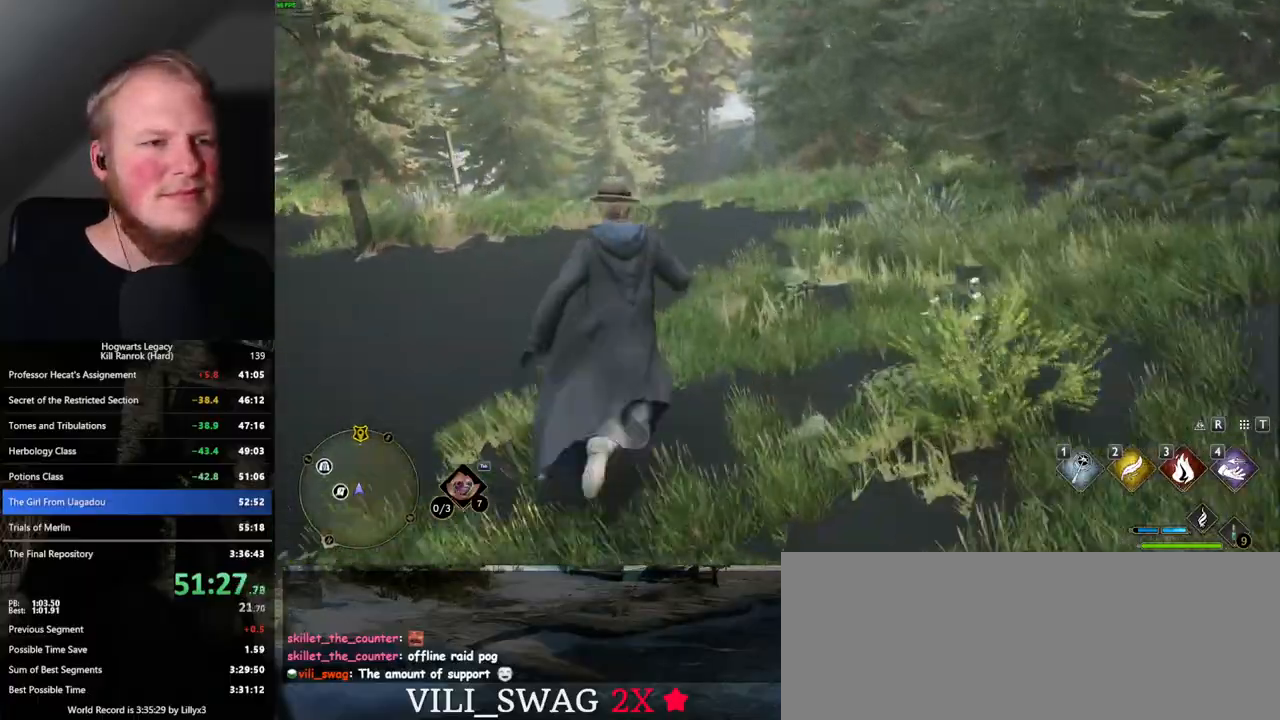
{"keys": ["w"], "mouse": [], "events": []}
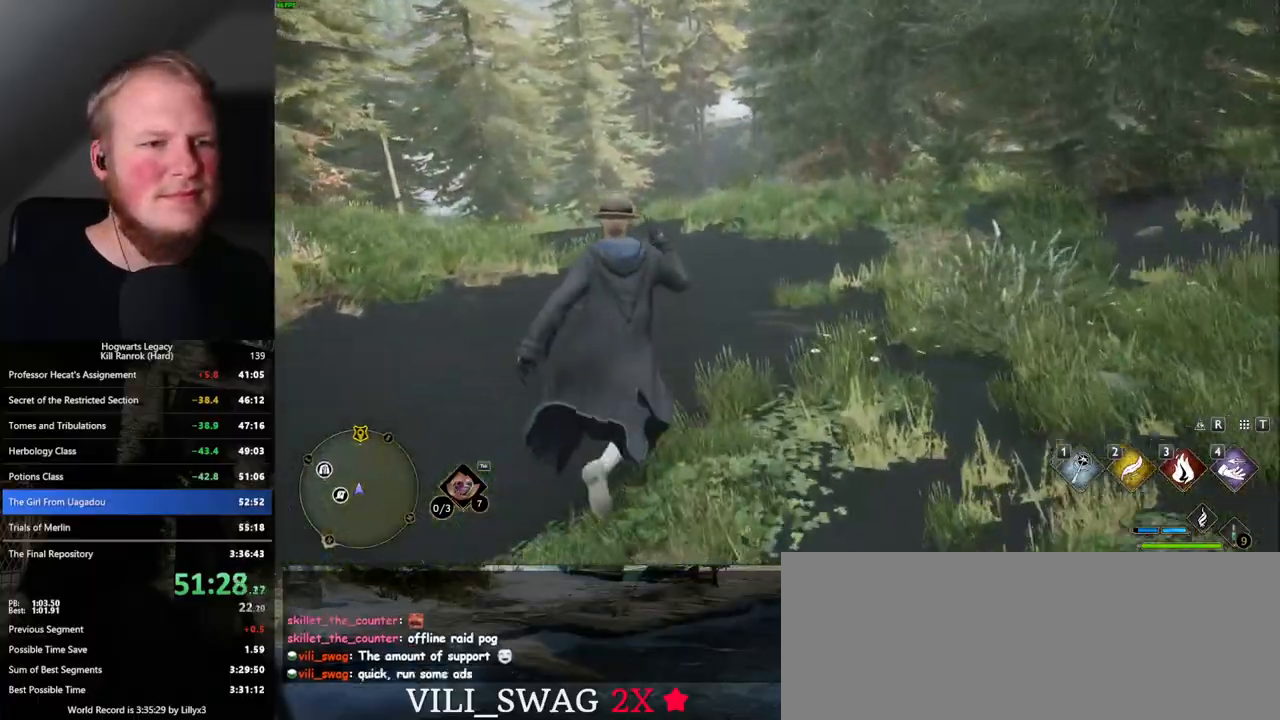
{"keys": ["w"], "mouse": [], "events": []}
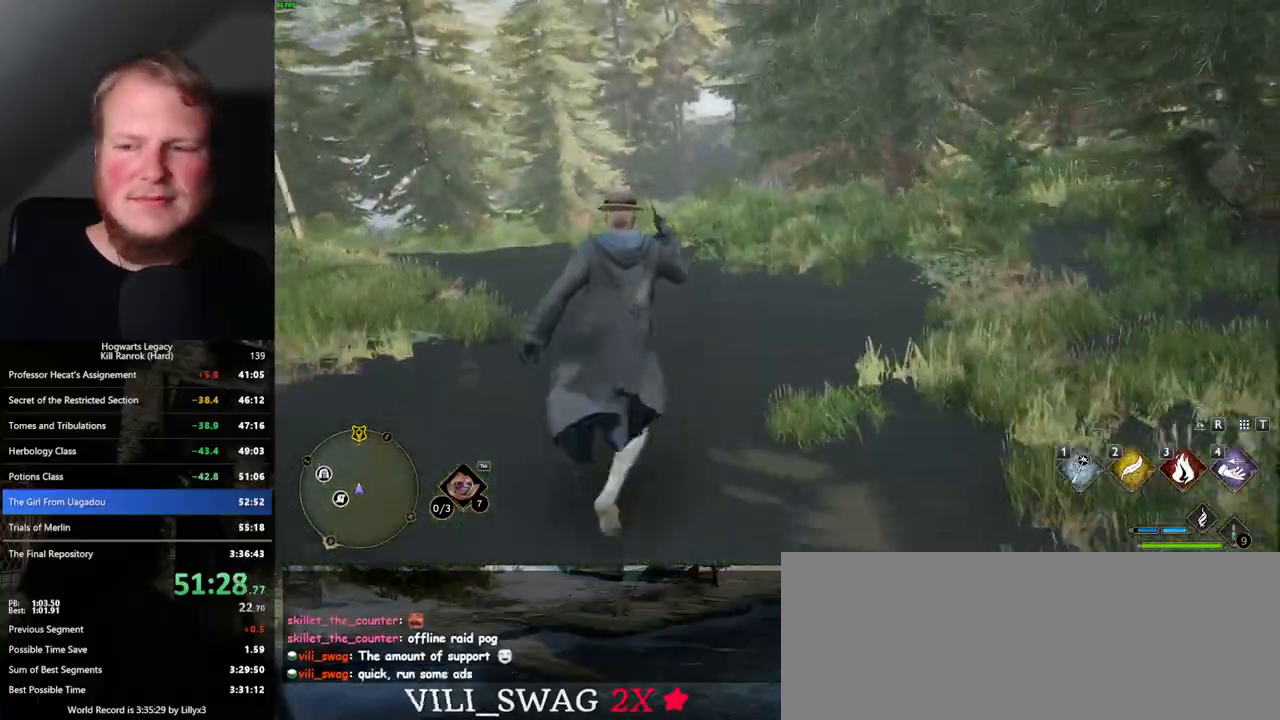
{"keys": ["w"], "mouse": [], "events": []}
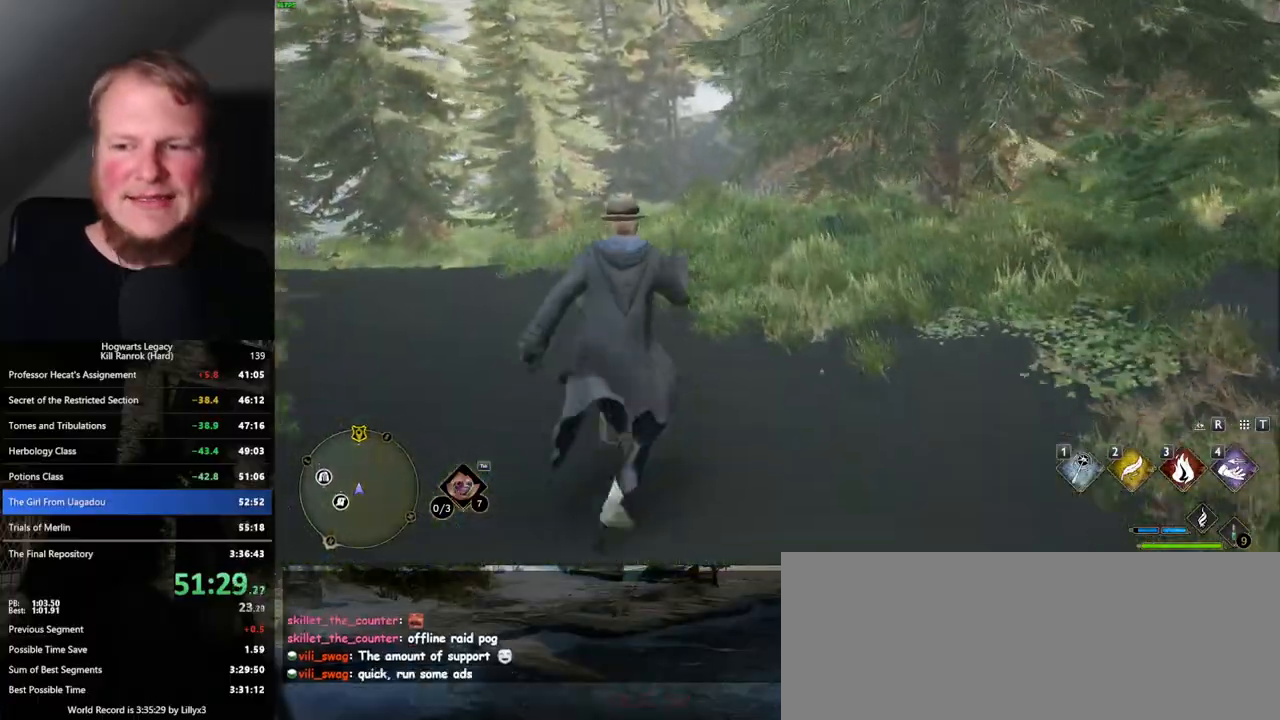
{"keys": ["w"], "mouse": [], "events": []}
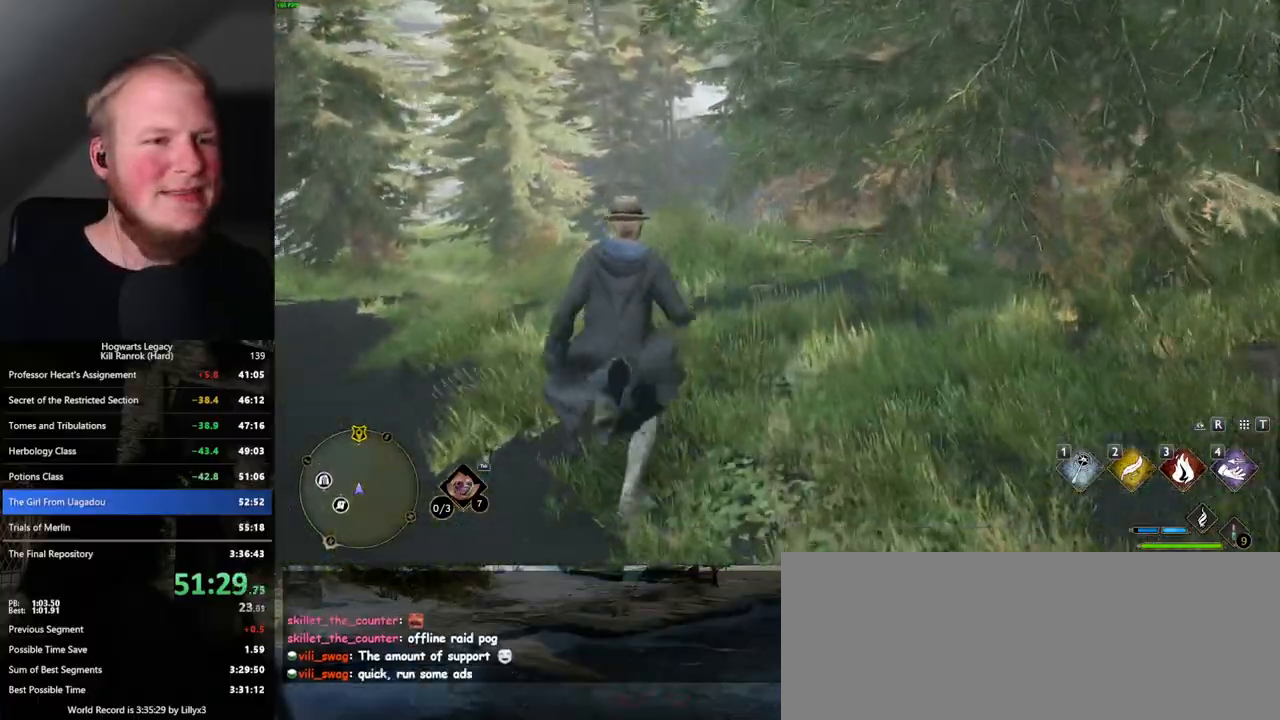
{"keys": ["w"], "mouse": [], "events": []}
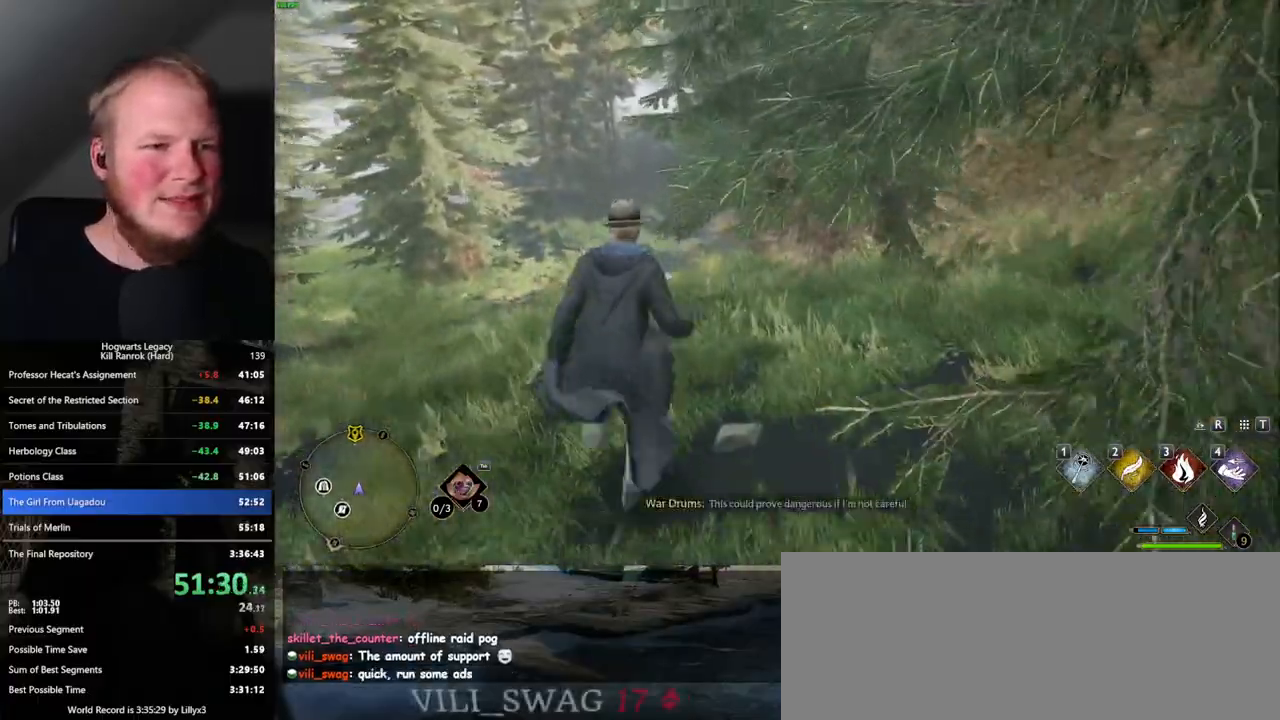
{"keys": ["w"], "mouse": [], "events": []}
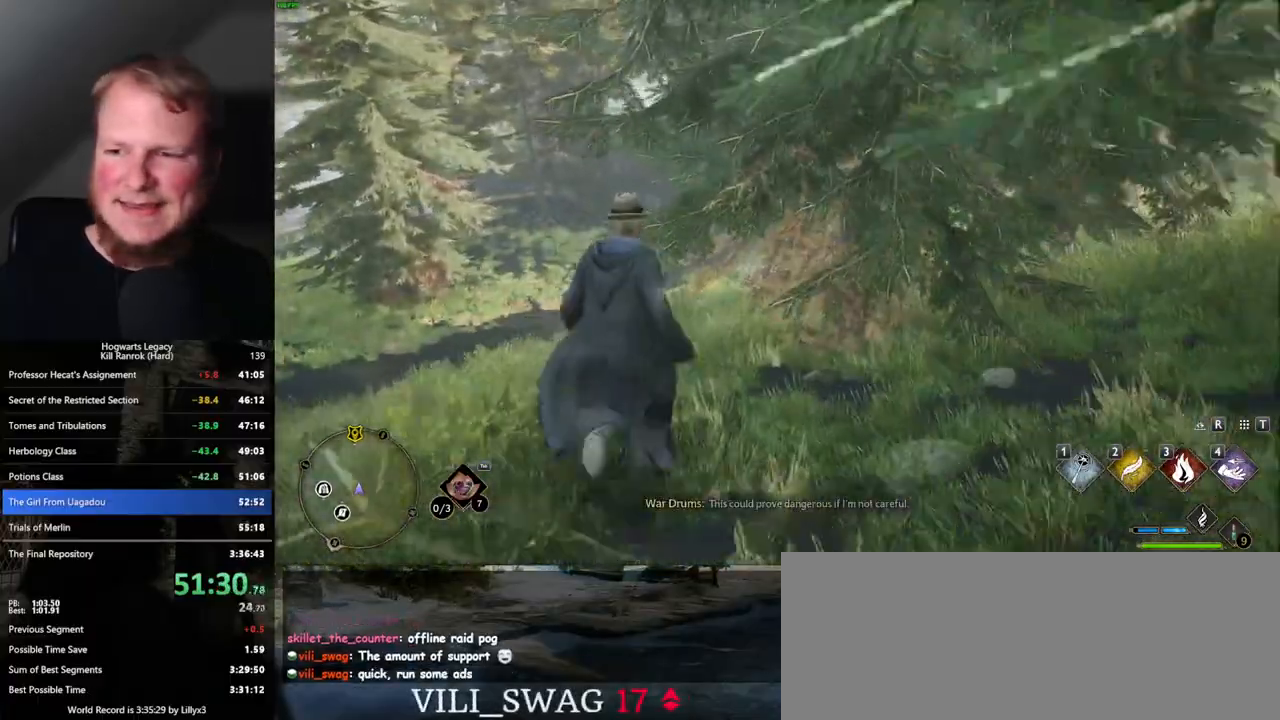
{"keys": ["w"], "mouse": [], "events": []}
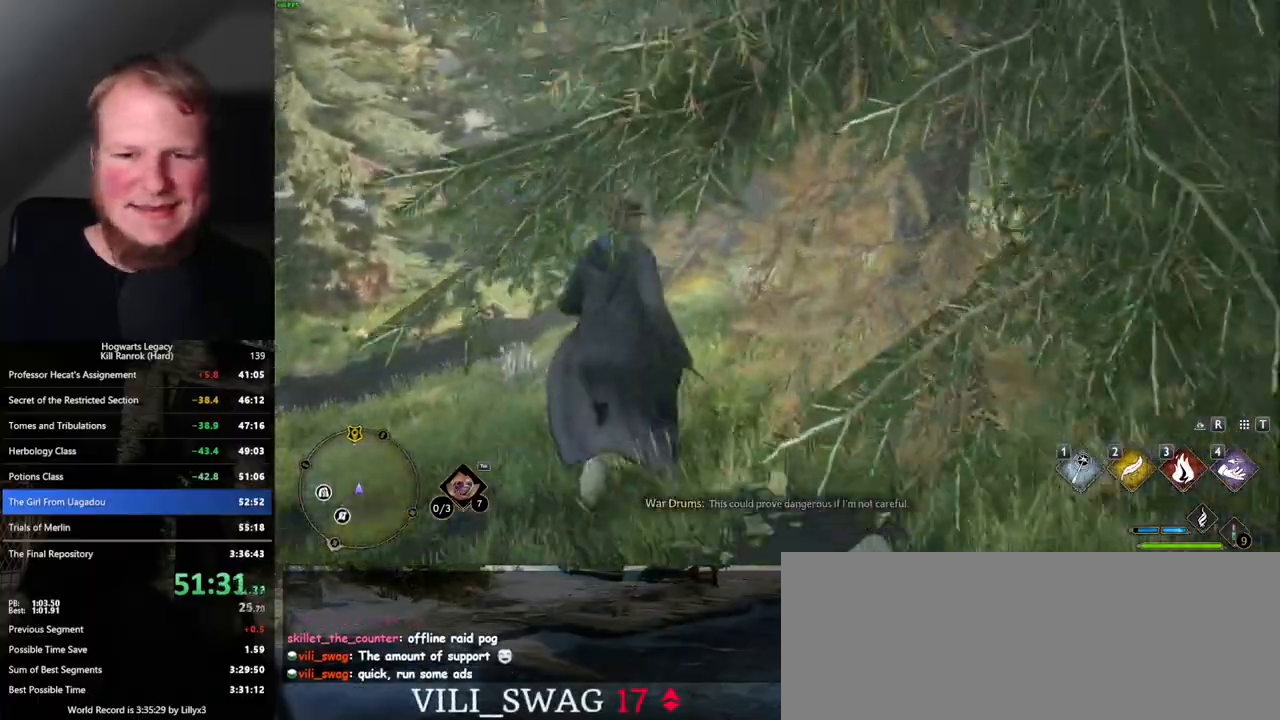
{"keys": ["w"], "mouse": [], "events": []}
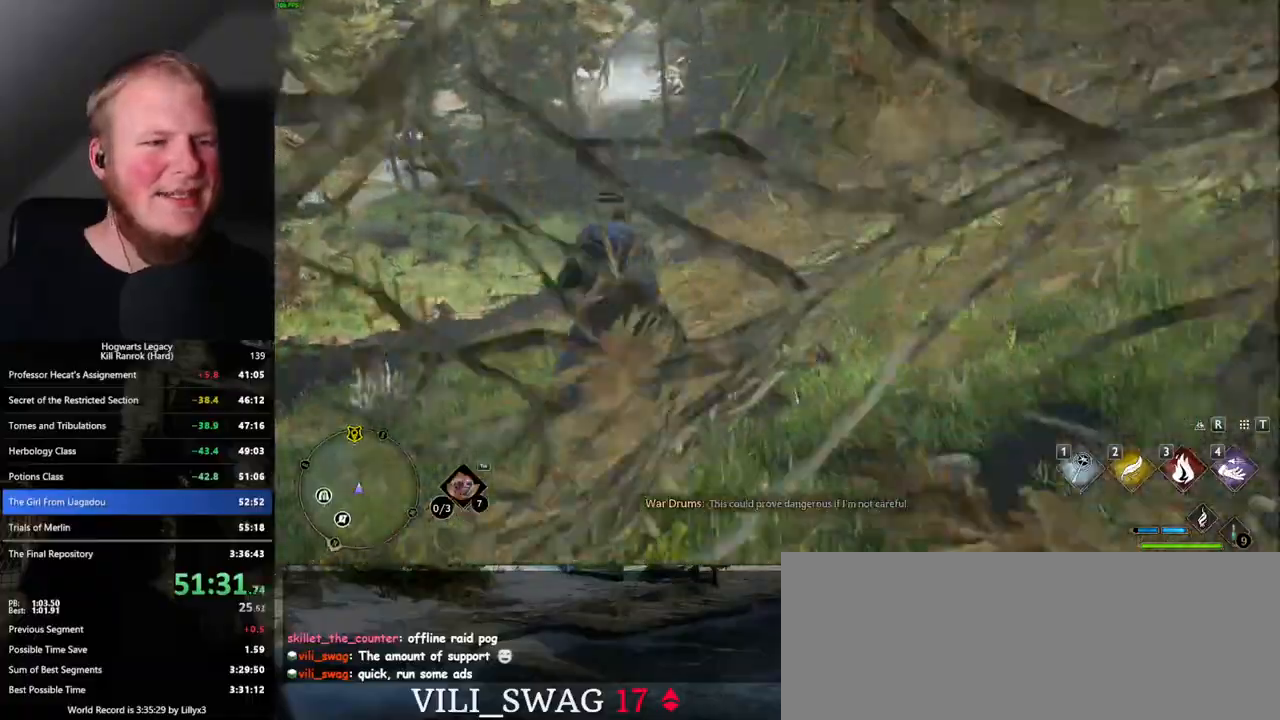
{"keys": ["w"], "mouse": [], "events": []}
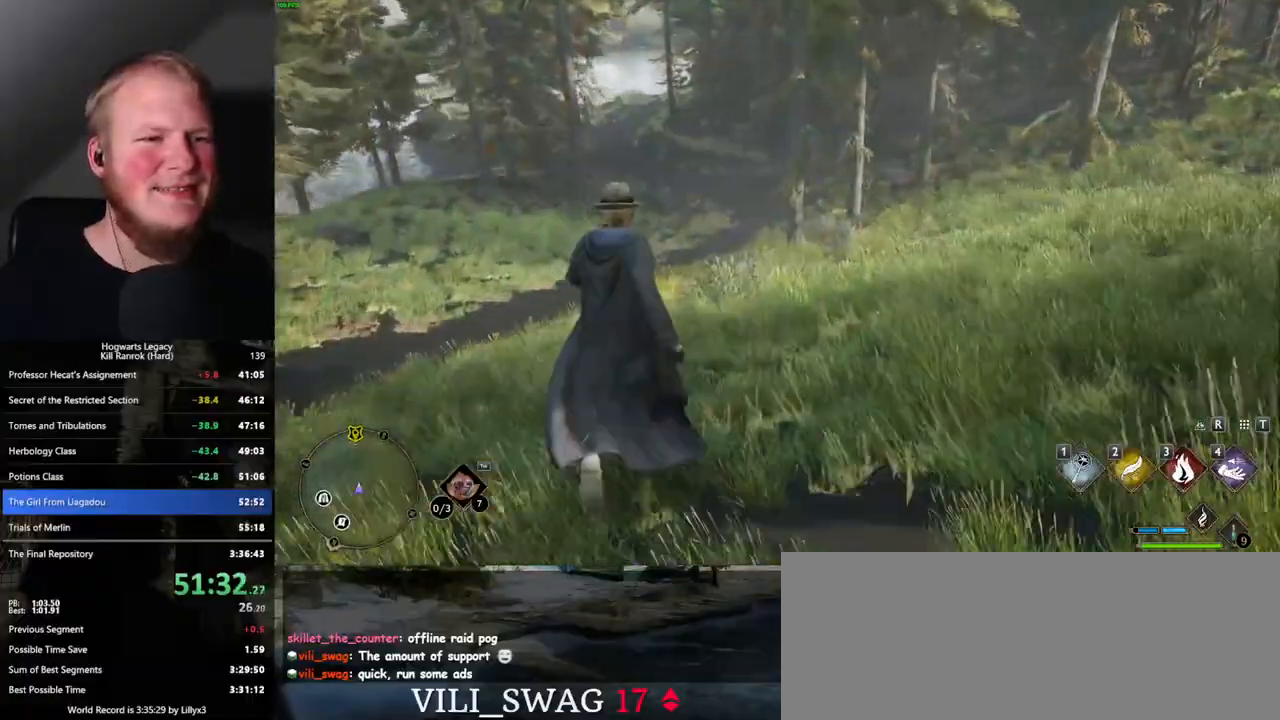
{"keys": ["w"], "mouse": [], "events": []}
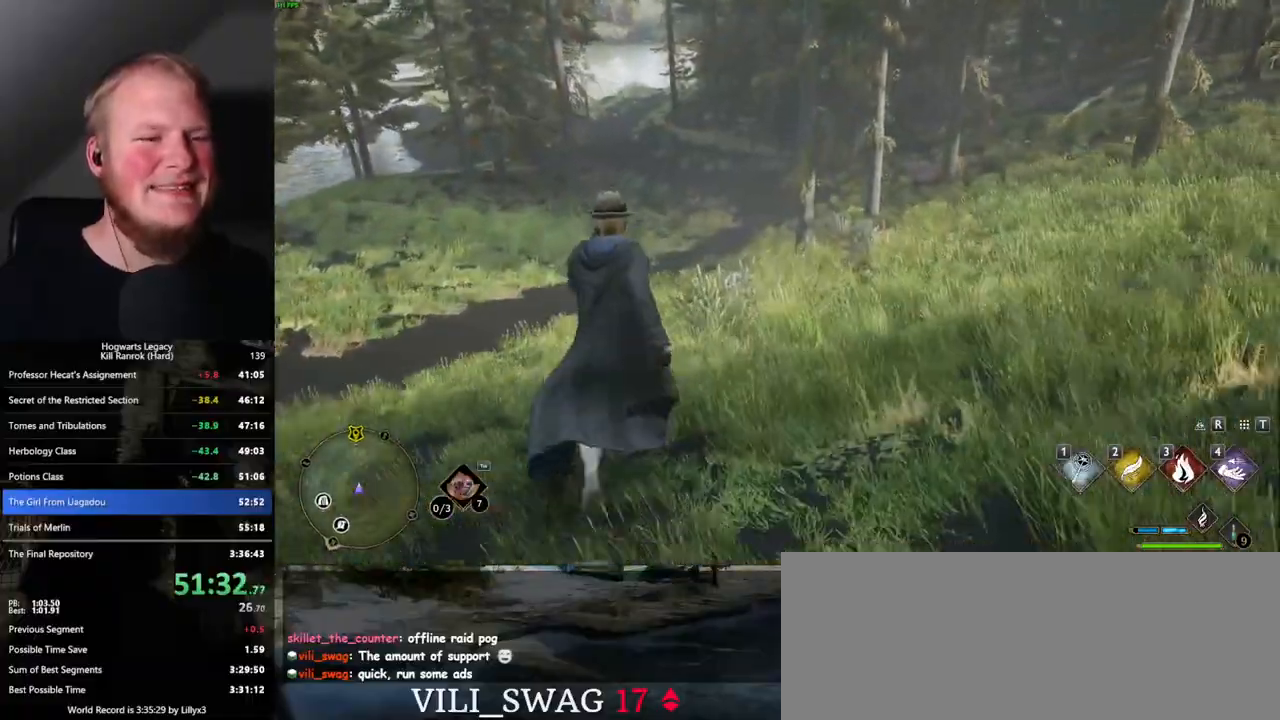
{"keys": ["w"], "mouse": [], "events": []}
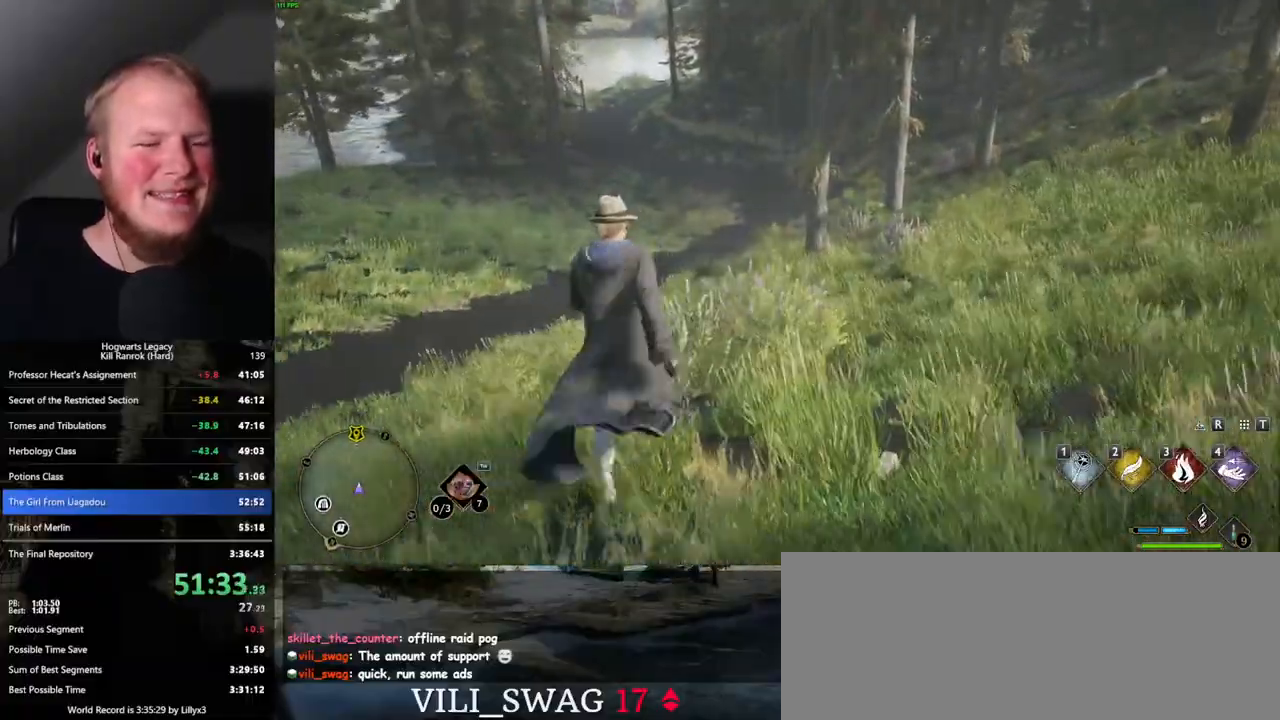
{"keys": ["w"], "mouse": [], "events": []}
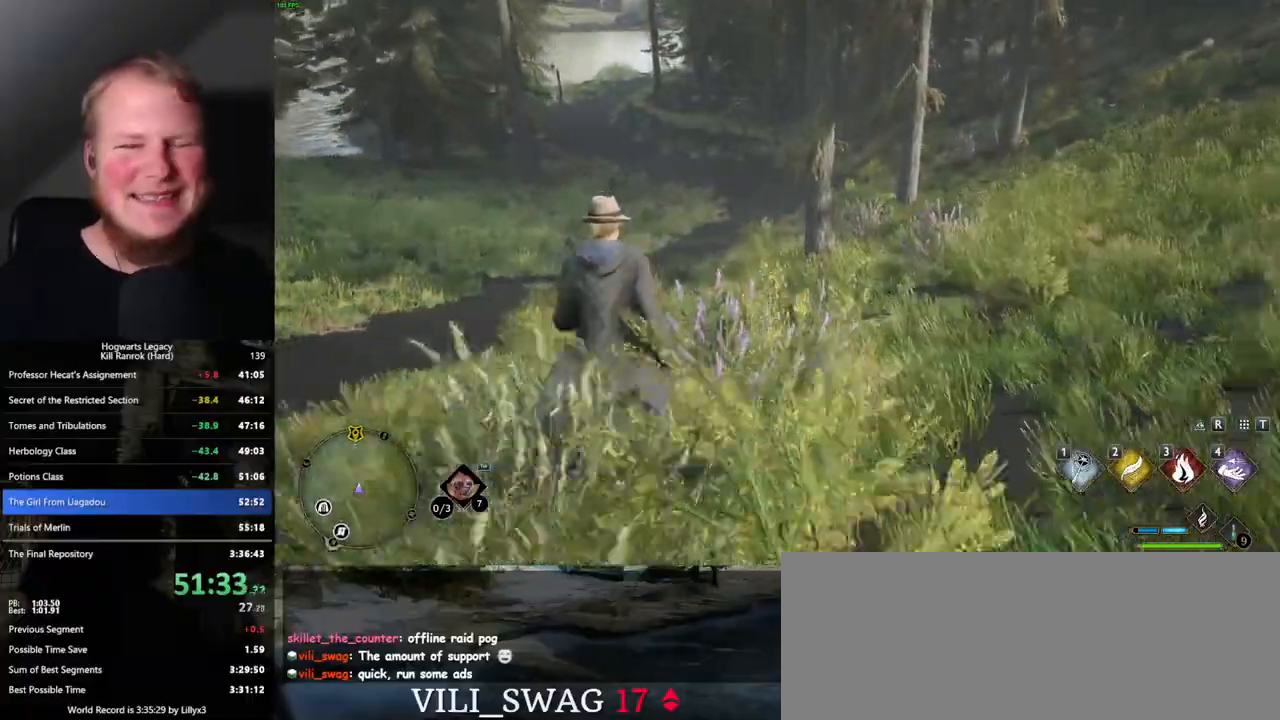
{"keys": ["w"], "mouse": [], "events": []}